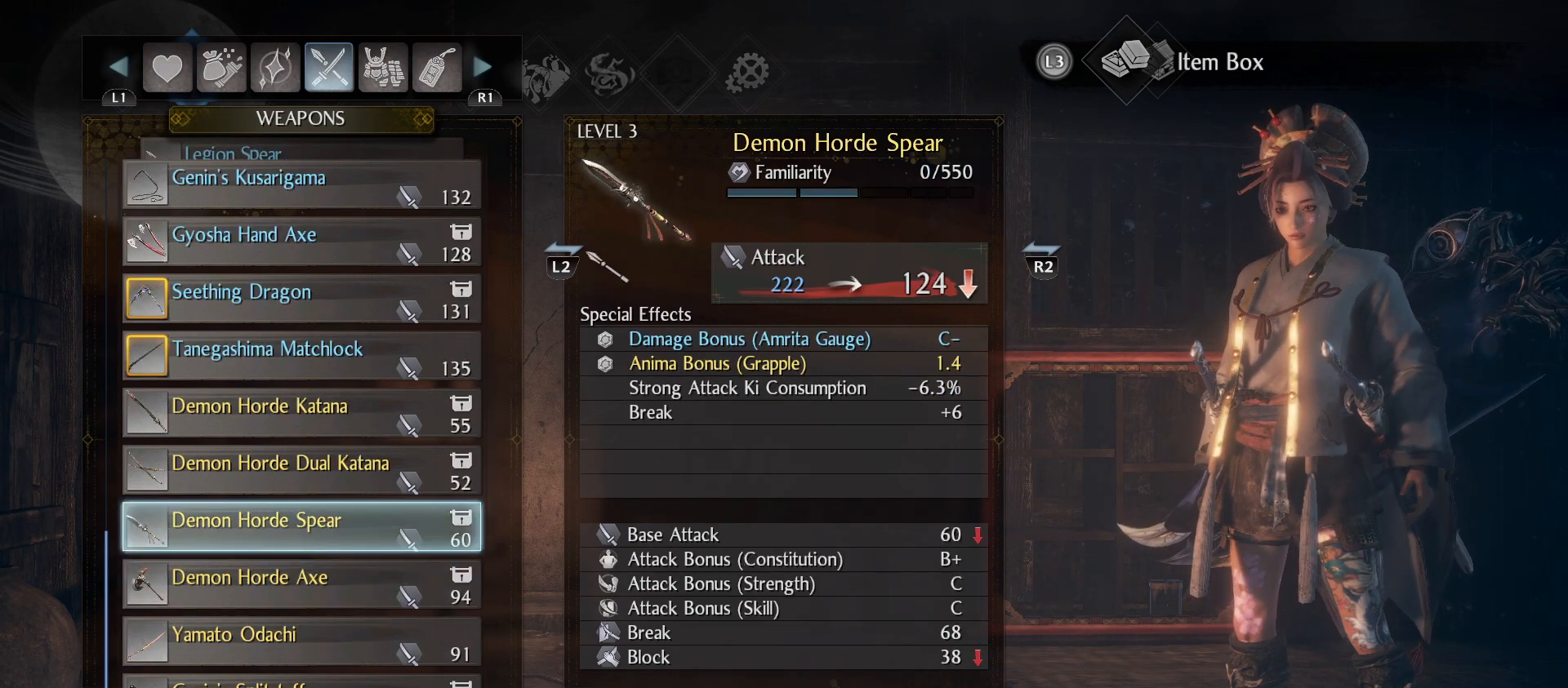
Gameplay with a controller (PlayStation layout); each line is a JSON object with the inputs held at the frame after it. "events" lists button and stick changes between this image and that frame as [ms after this image, input, new state], when the widget could be followed in between.
{"buttons": [], "left_stick": "center", "right_stick": "center", "events": []}
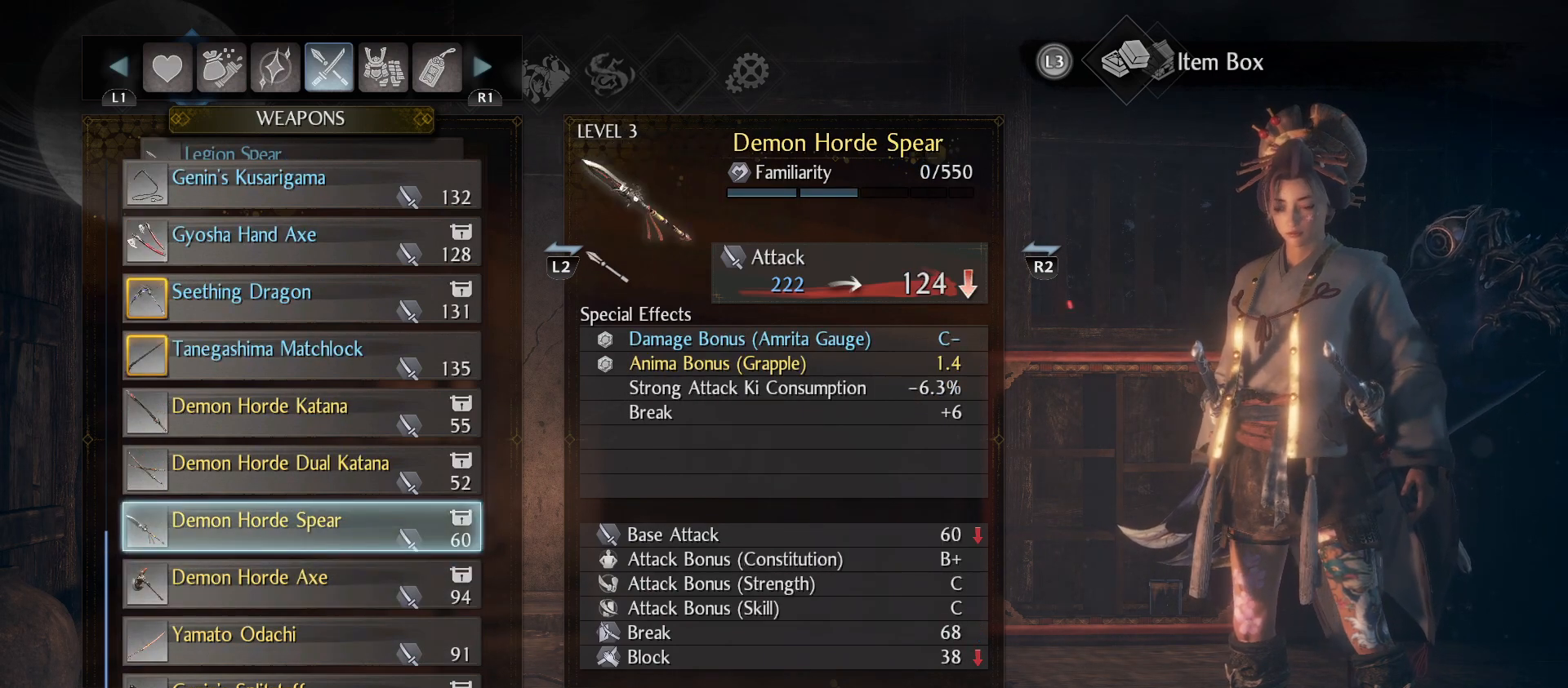
{"buttons": [], "left_stick": "center", "right_stick": "center", "events": [[100, "DPAD_DOWN", "down"], [200, "DPAD_DOWN", "up"], [400, "TRIANGLE", "down"], [500, "TRIANGLE", "up"]]}
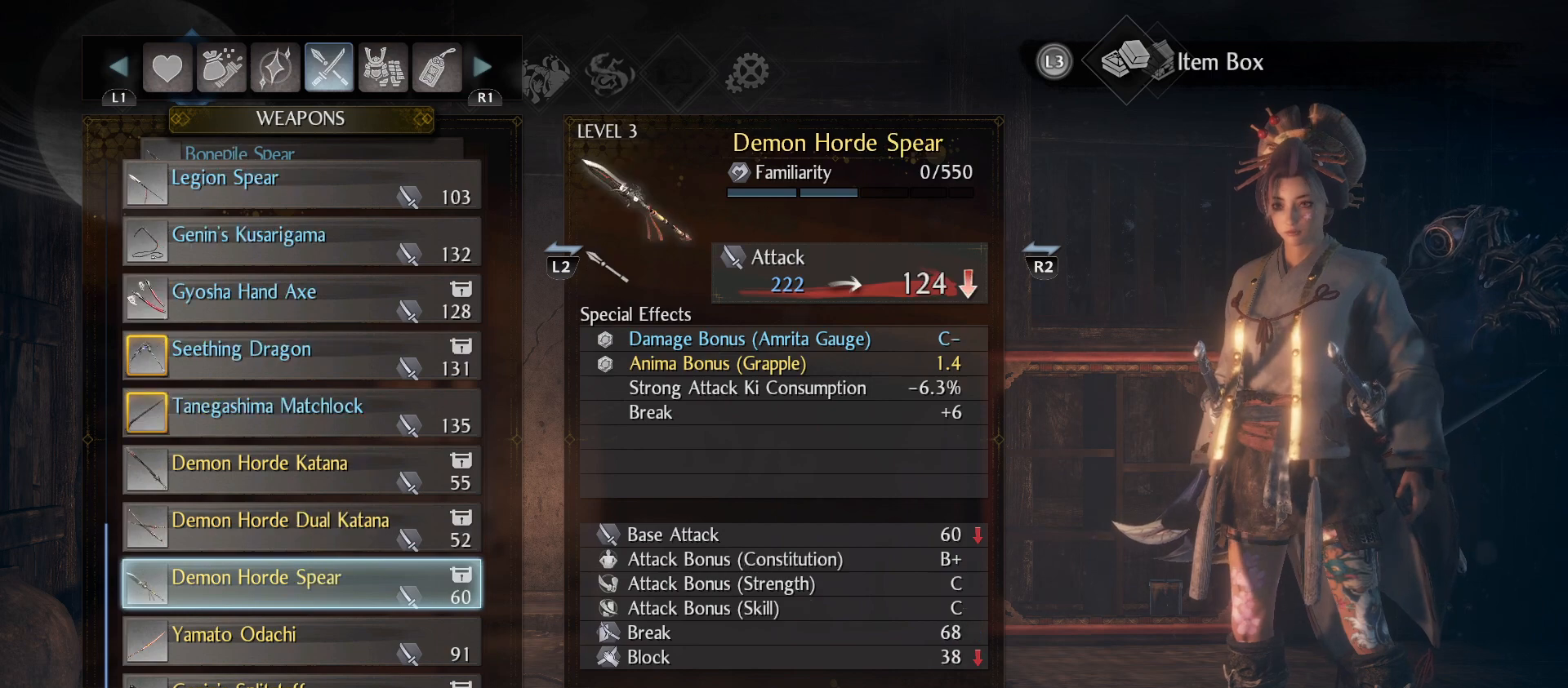
{"buttons": [], "left_stick": "center", "right_stick": "center", "events": []}
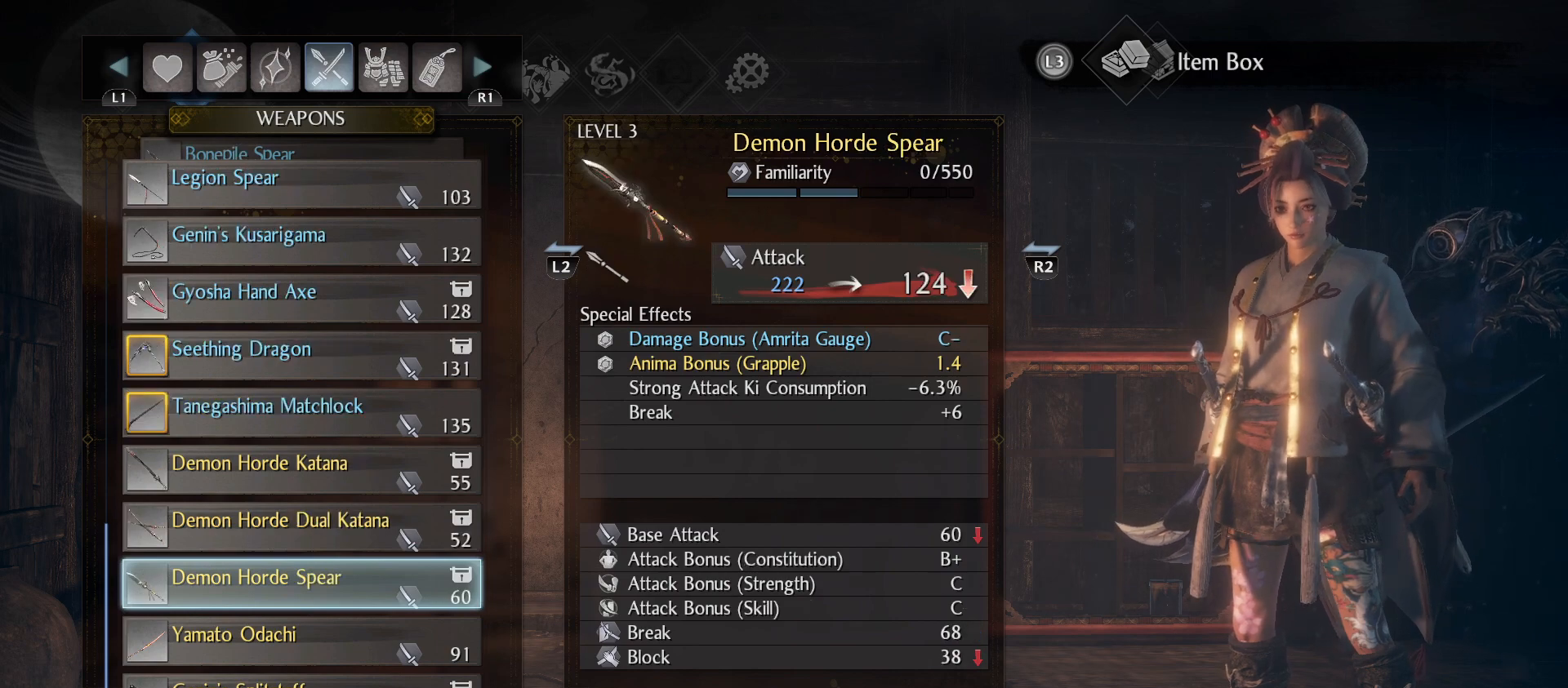
{"buttons": [], "left_stick": "center", "right_stick": "center", "events": [[33, "TRIANGLE", "down"], [167, "TRIANGLE", "up"]]}
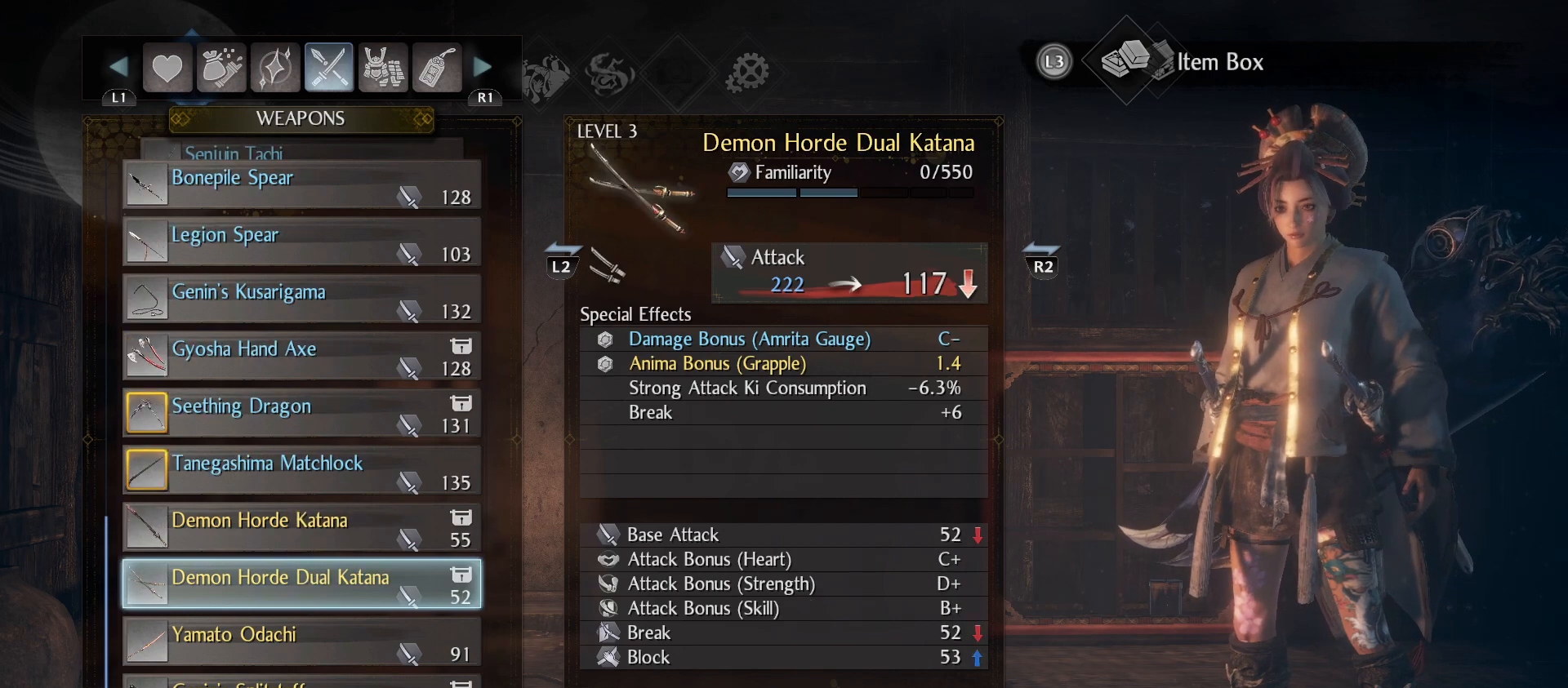
{"buttons": [], "left_stick": "center", "right_stick": "center", "events": [[67, "TRIANGLE", "down"], [200, "TRIANGLE", "up"]]}
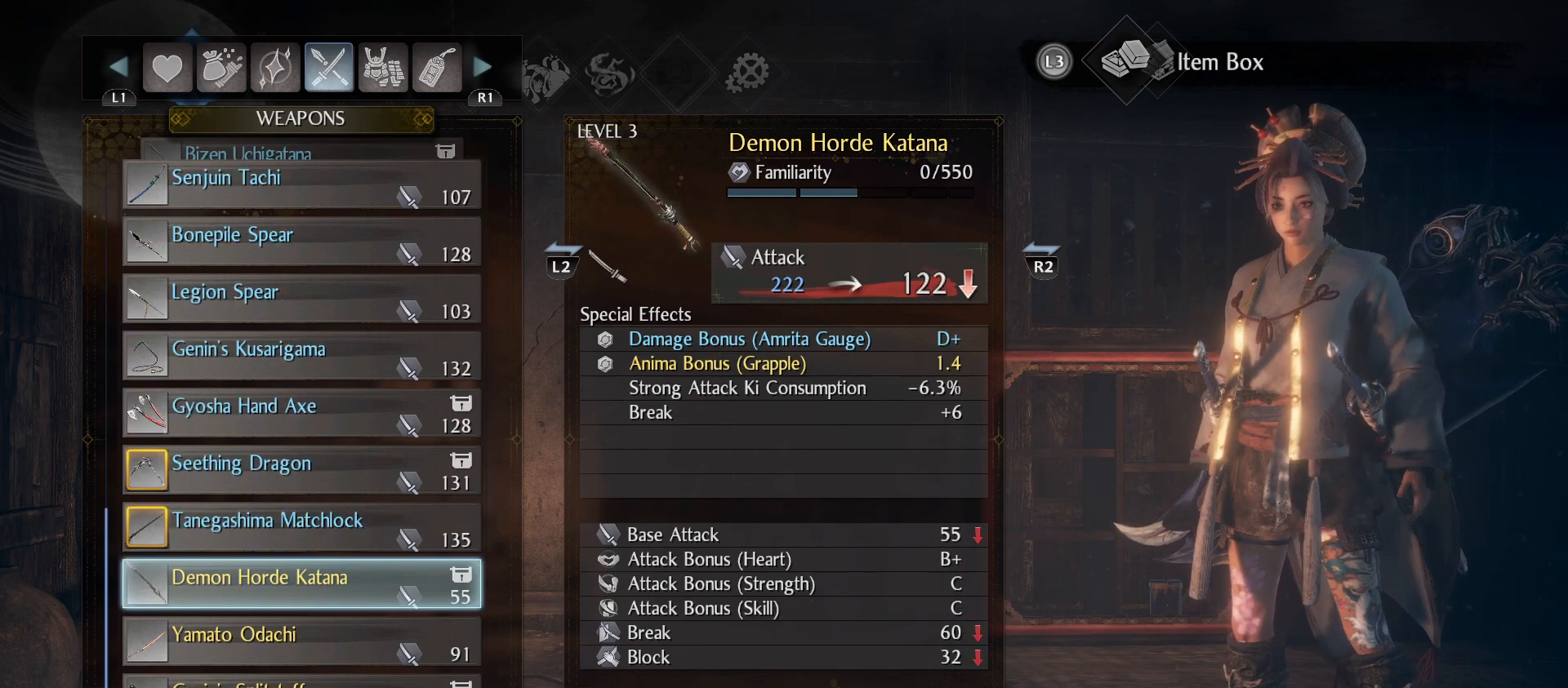
{"buttons": [], "left_stick": "center", "right_stick": "center", "events": [[67, "TRIANGLE", "down"], [167, "TRIANGLE", "up"]]}
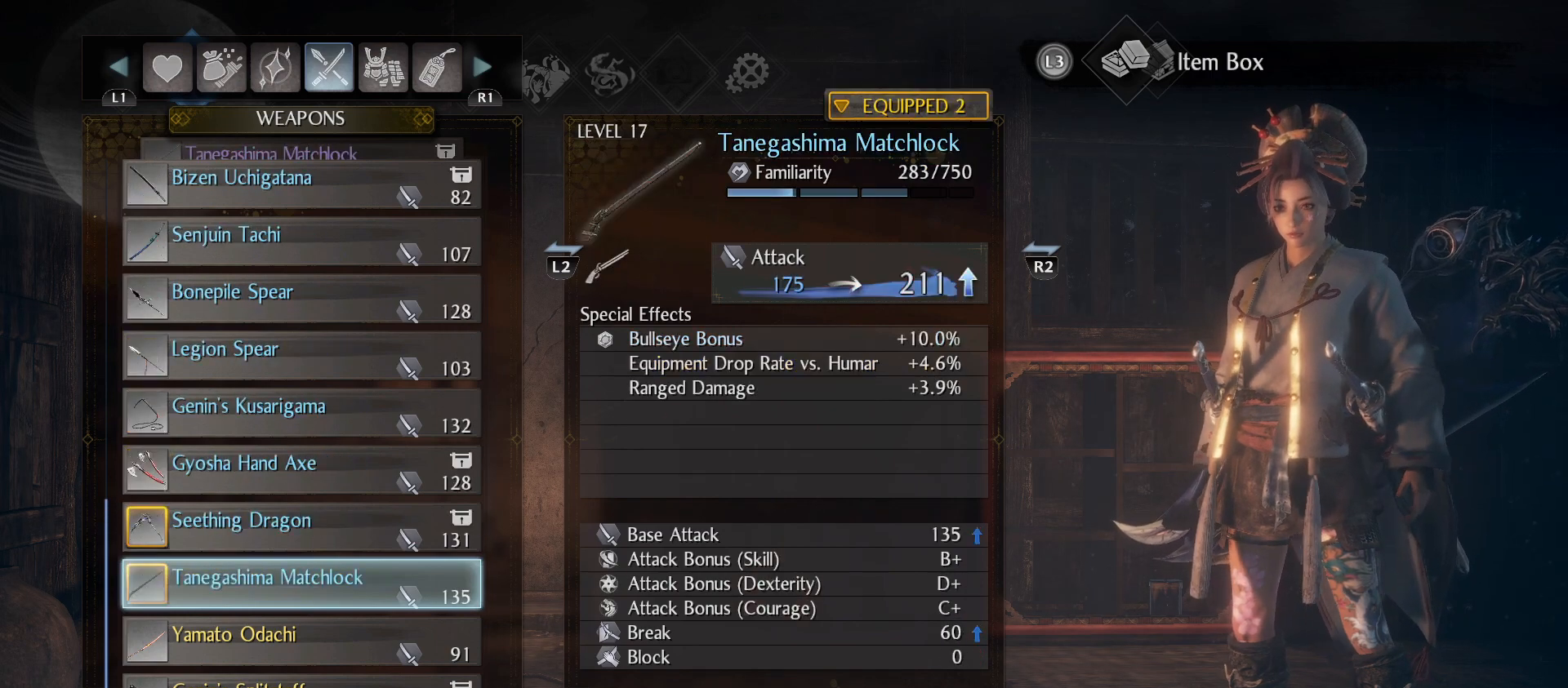
{"buttons": [], "left_stick": "center", "right_stick": "center", "events": [[367, "DPAD_DOWN", "down"], [500, "DPAD_DOWN", "up"]]}
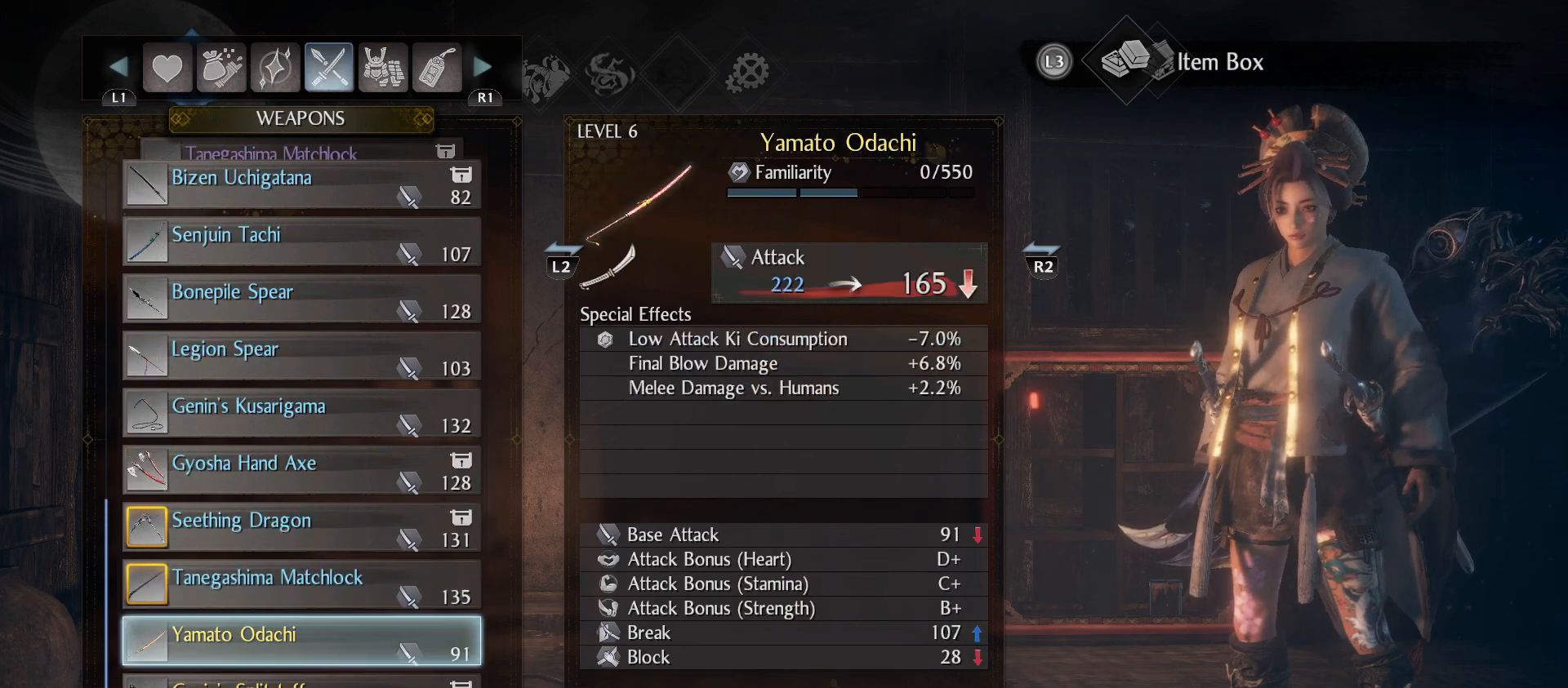
{"buttons": [], "left_stick": "center", "right_stick": "center", "events": [[167, "DPAD_DOWN", "down"], [300, "DPAD_DOWN", "up"]]}
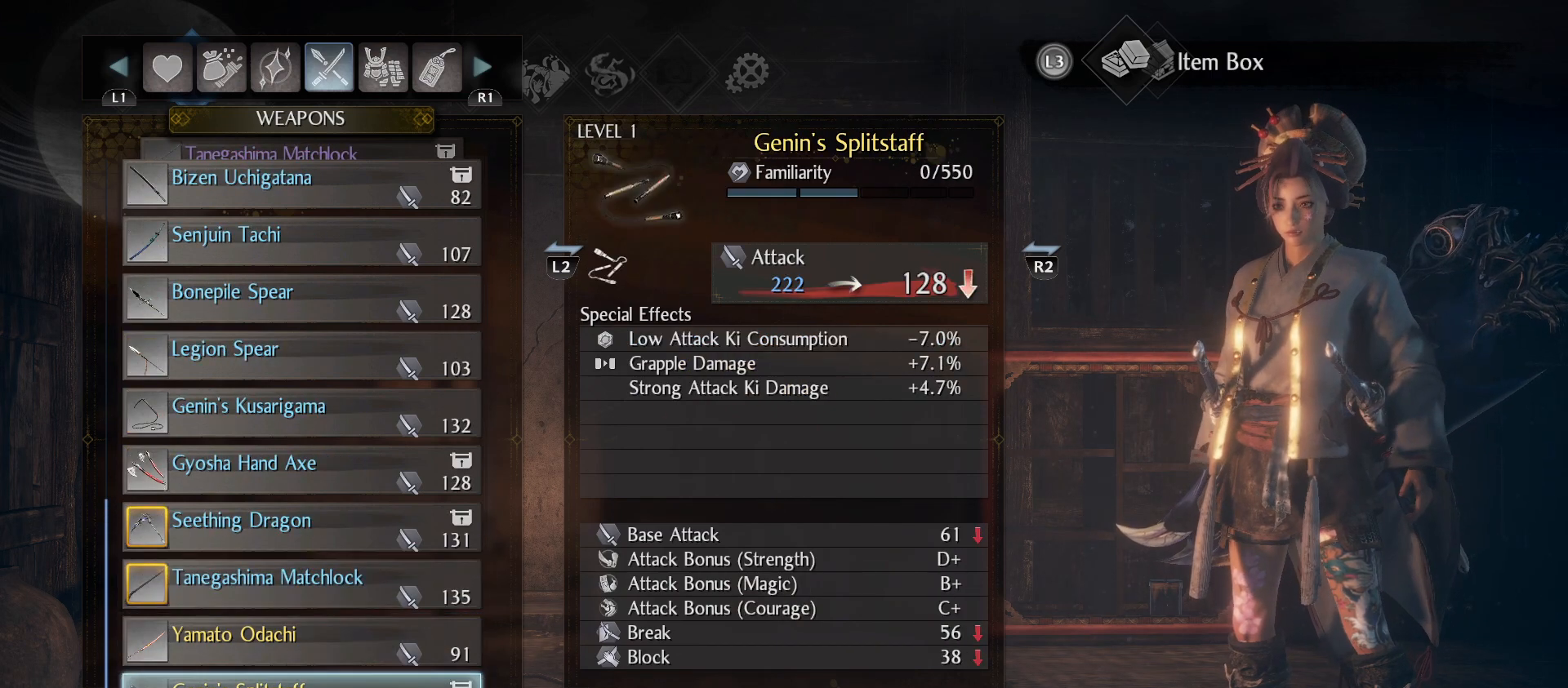
{"buttons": [], "left_stick": "center", "right_stick": "center", "events": []}
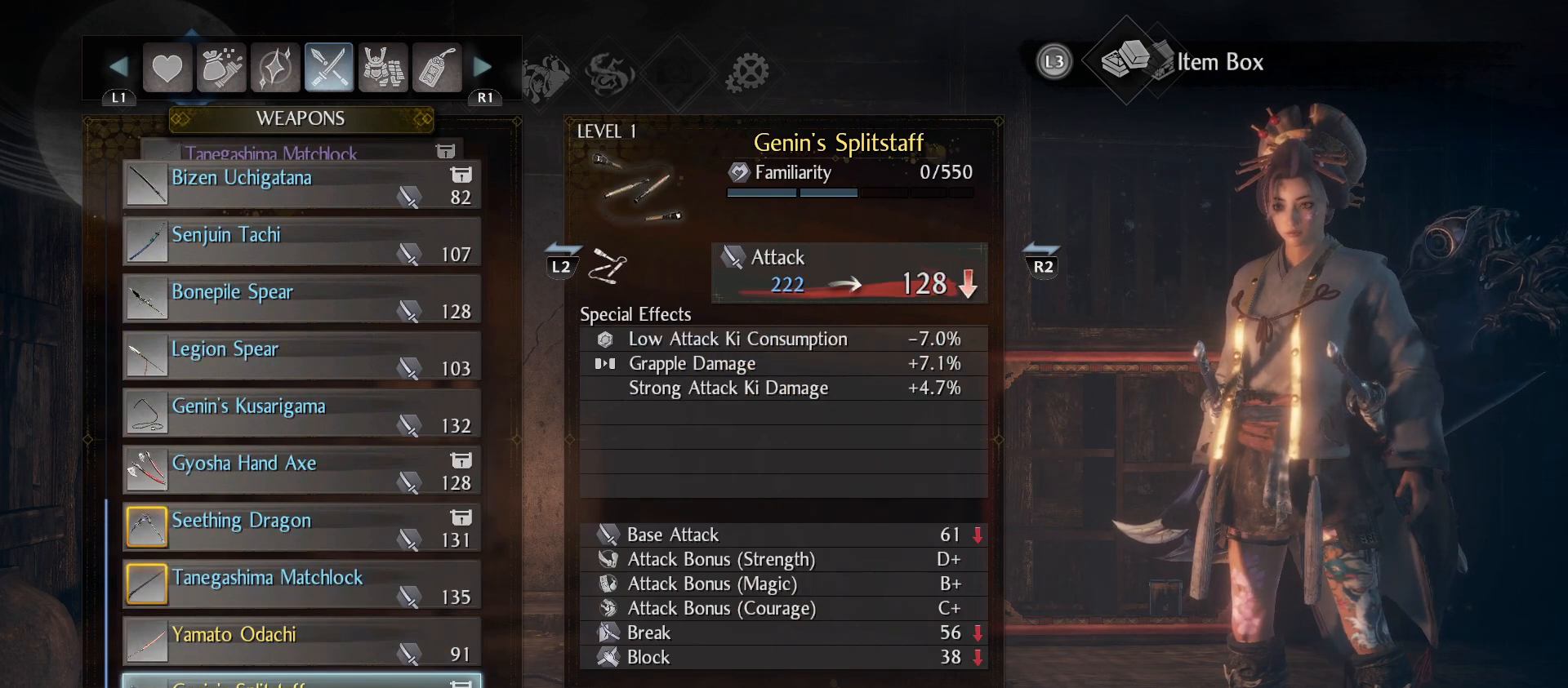
{"buttons": ["DPAD_UP"], "left_stick": "center", "right_stick": "center", "events": [[100, "DPAD_UP", "down"]]}
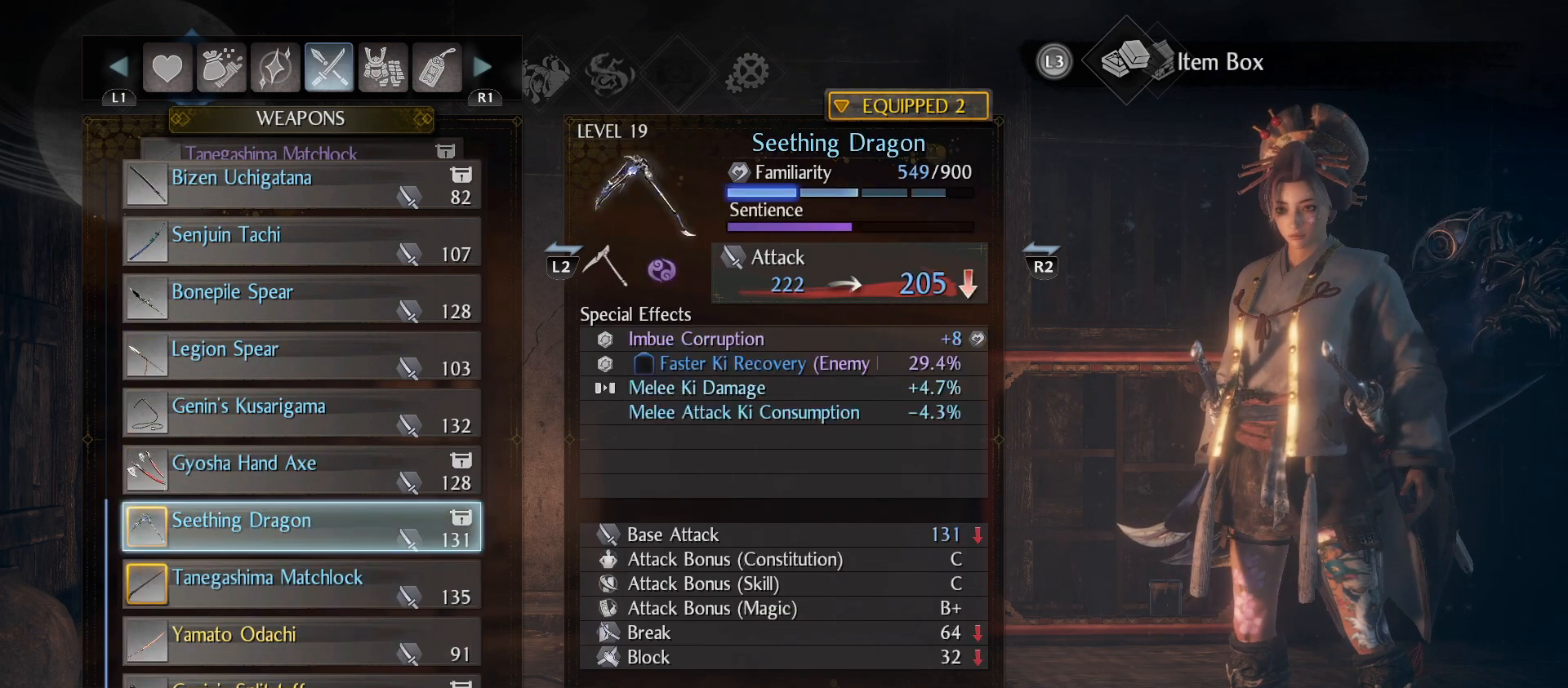
{"buttons": ["DPAD_UP"], "left_stick": "center", "right_stick": "center", "events": []}
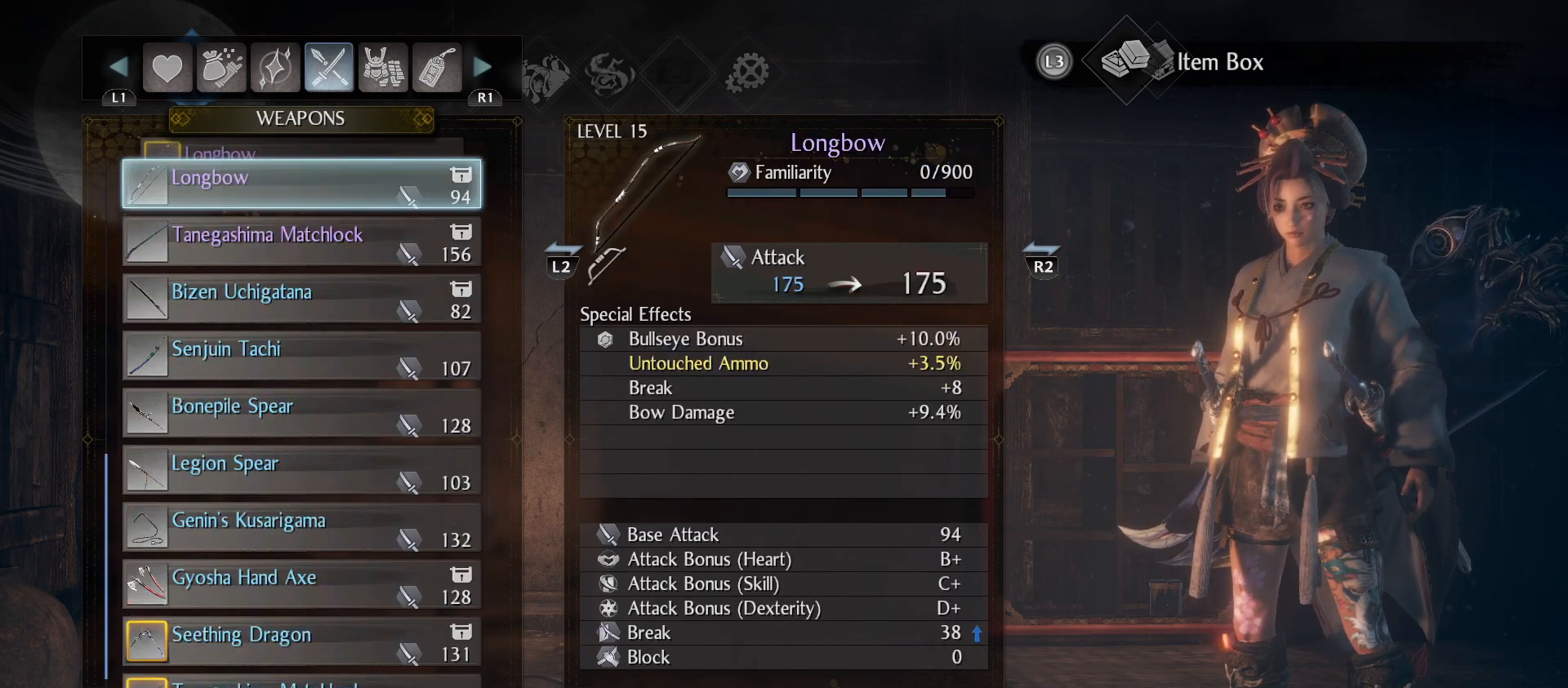
{"buttons": ["DPAD_UP"], "left_stick": "center", "right_stick": "center", "events": []}
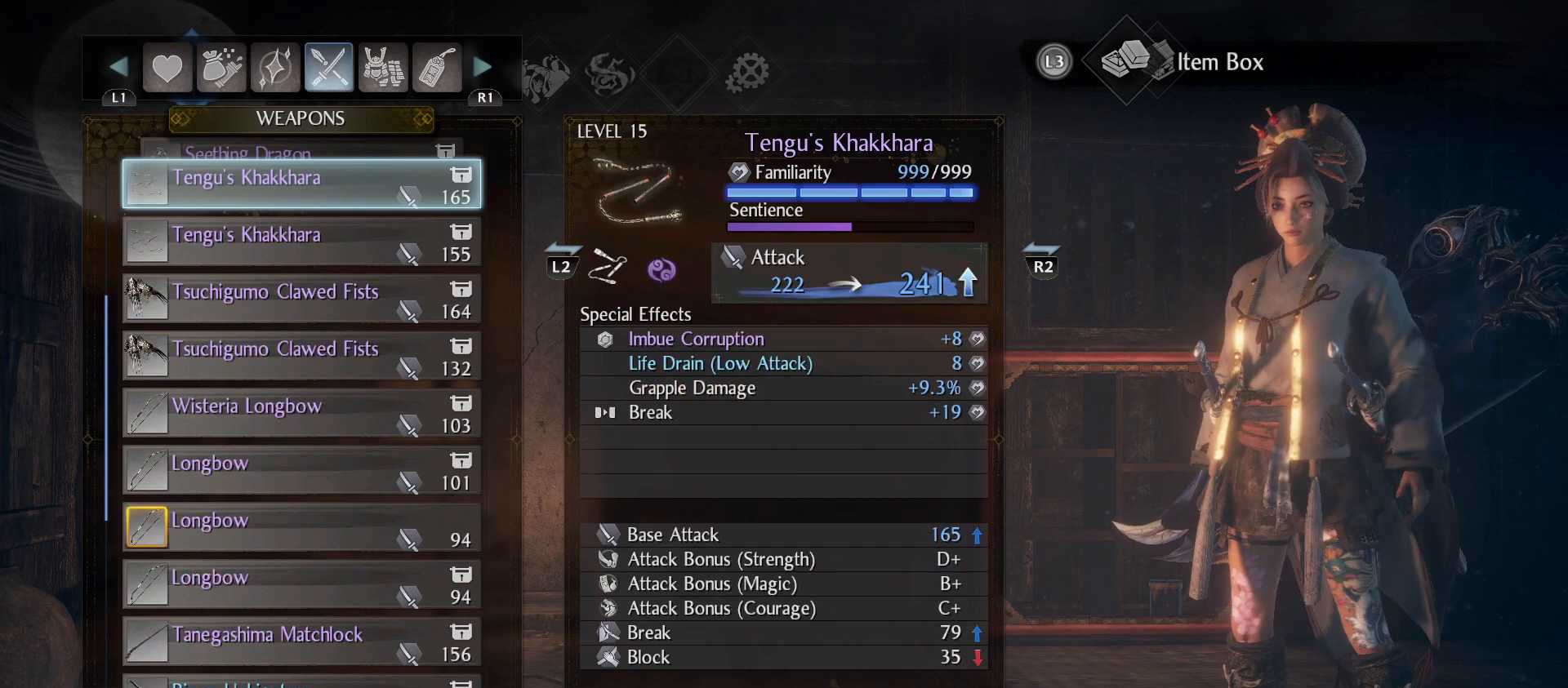
{"buttons": ["DPAD_UP"], "left_stick": "center", "right_stick": "center", "events": []}
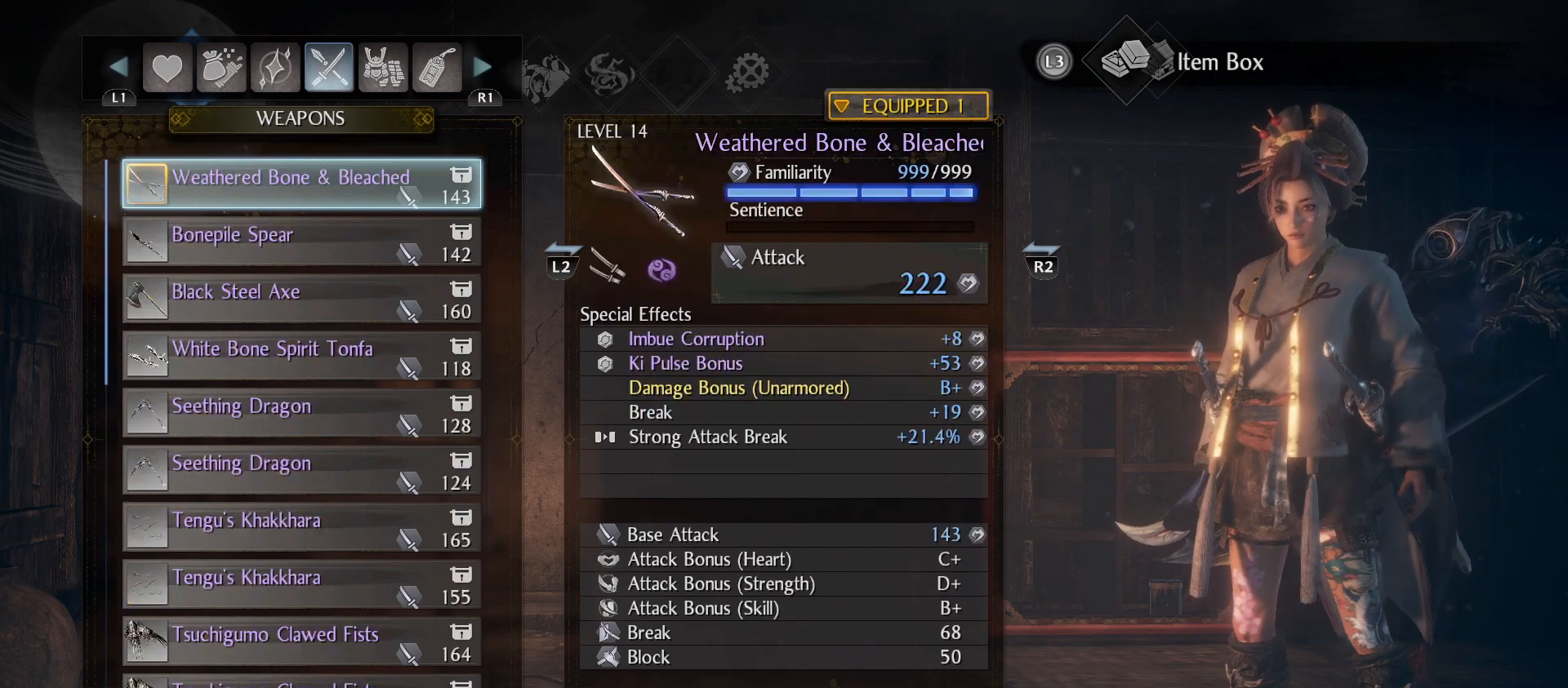
{"buttons": [], "left_stick": "center", "right_stick": "center", "events": [[233, "DPAD_UP", "up"]]}
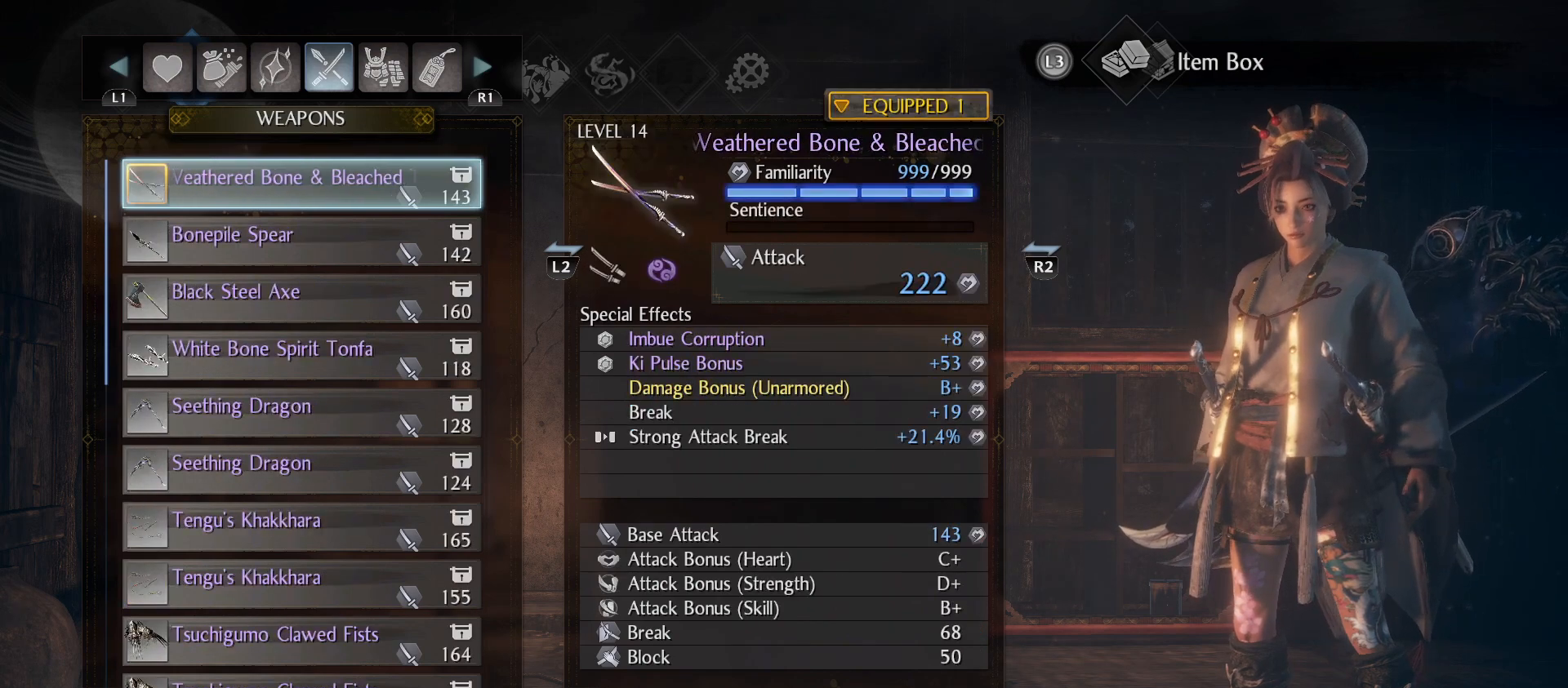
{"buttons": [], "left_stick": "center", "right_stick": "center", "events": [[233, "R1", "down"], [367, "R1", "up"]]}
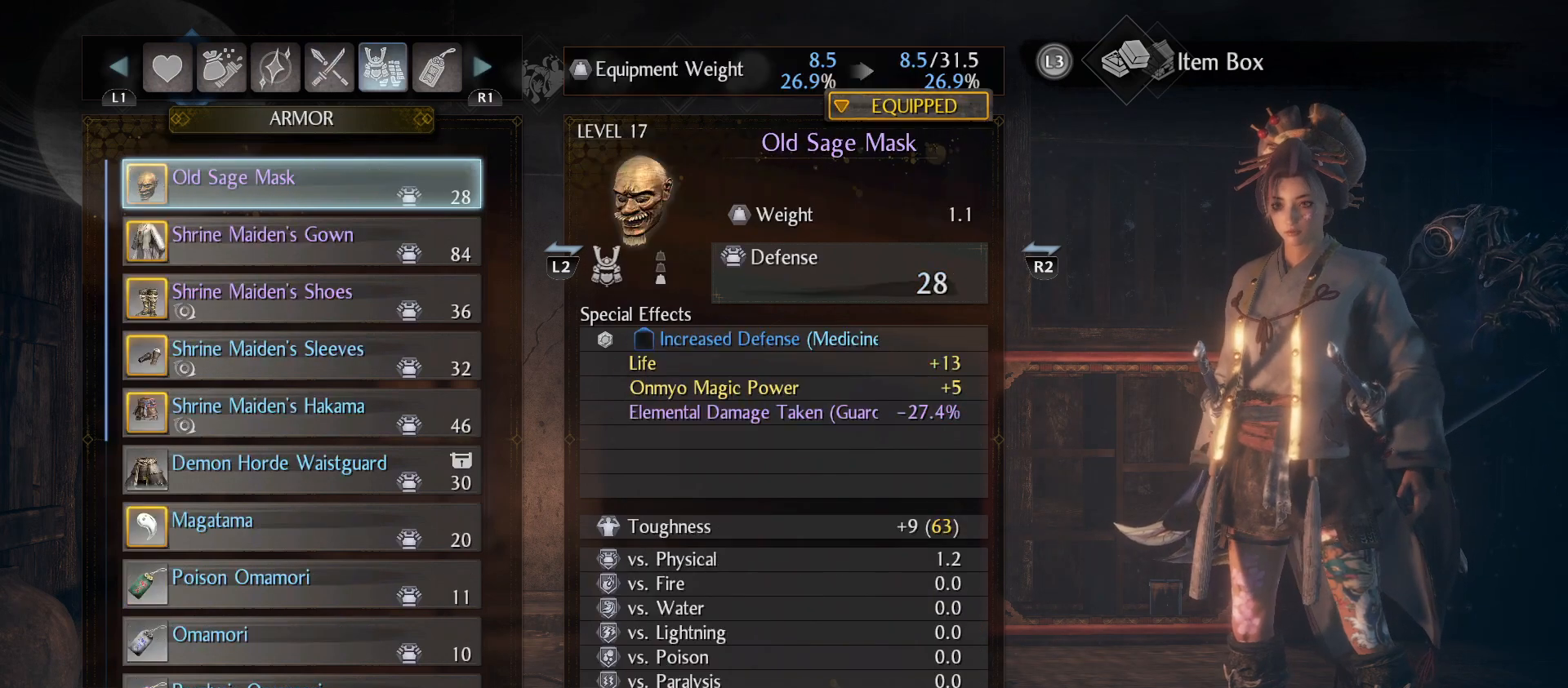
{"buttons": [], "left_stick": "center", "right_stick": "center", "events": []}
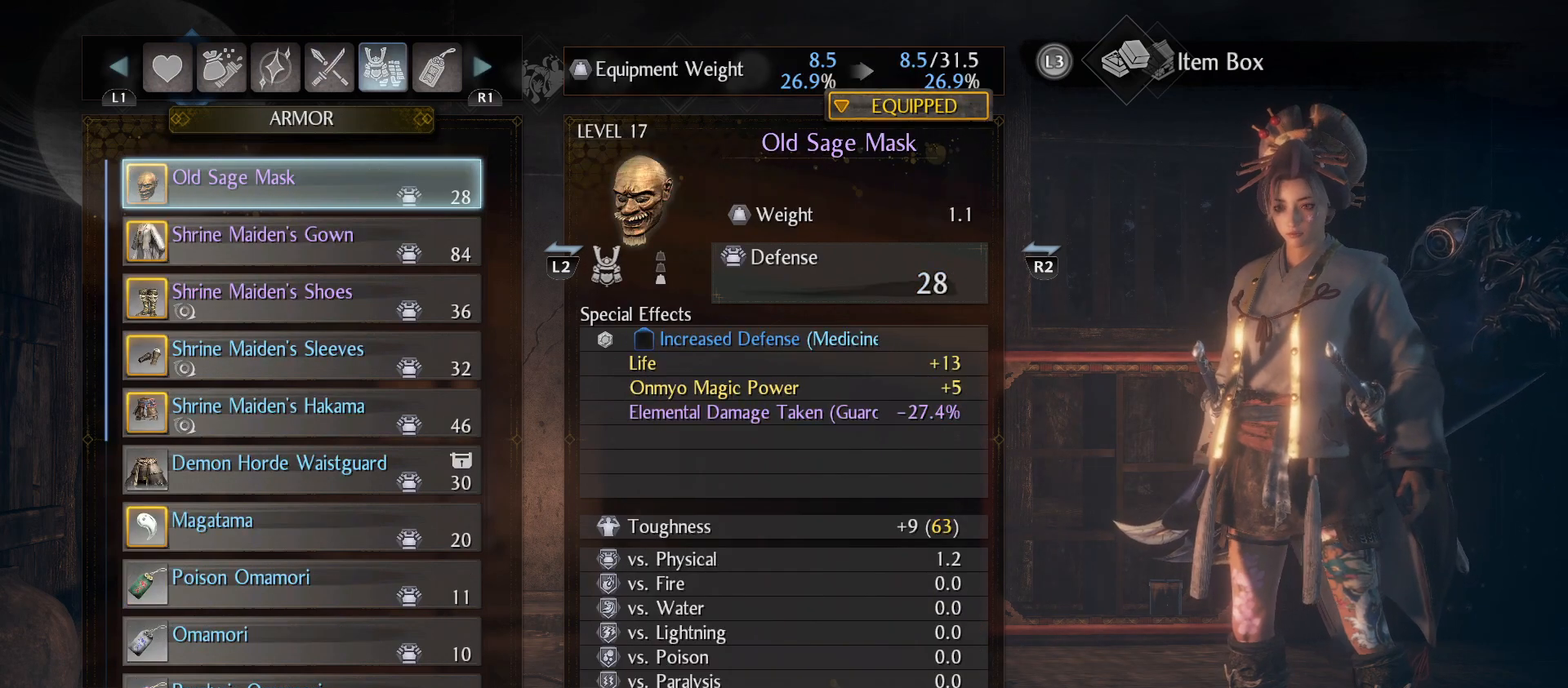
{"buttons": [], "left_stick": "center", "right_stick": "center", "events": []}
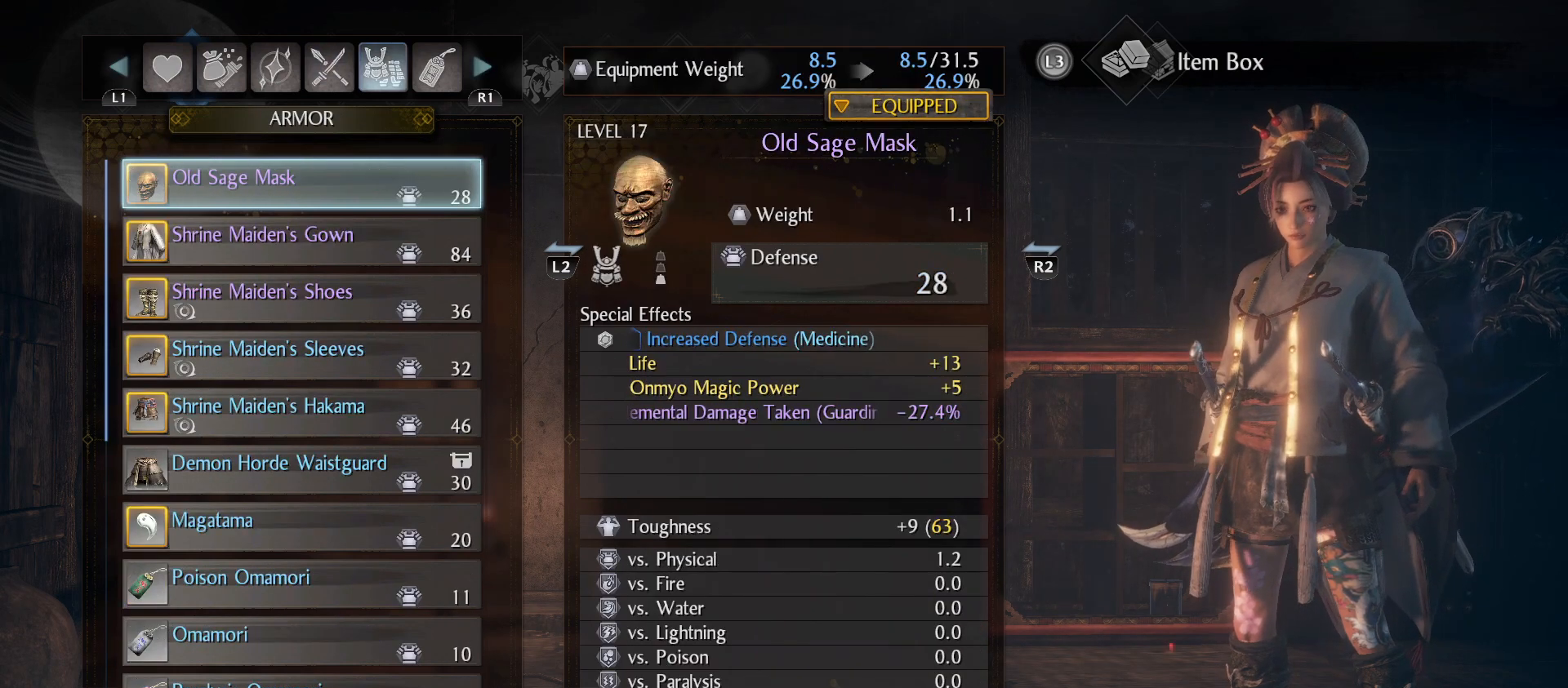
{"buttons": [], "left_stick": "center", "right_stick": "center", "events": [[167, "R1", "down"], [333, "R1", "up"]]}
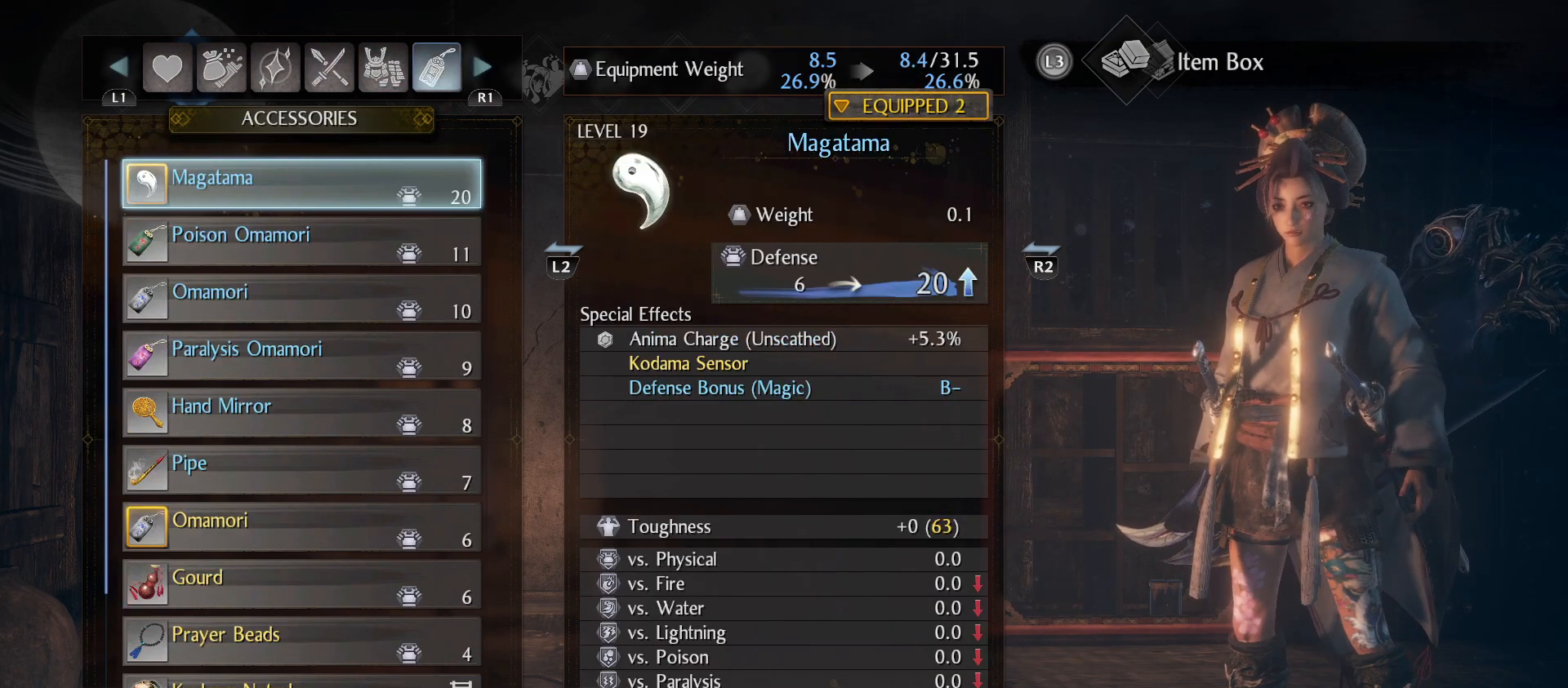
{"buttons": [], "left_stick": "center", "right_stick": "center", "events": [[400, "R1", "down"], [500, "R1", "up"]]}
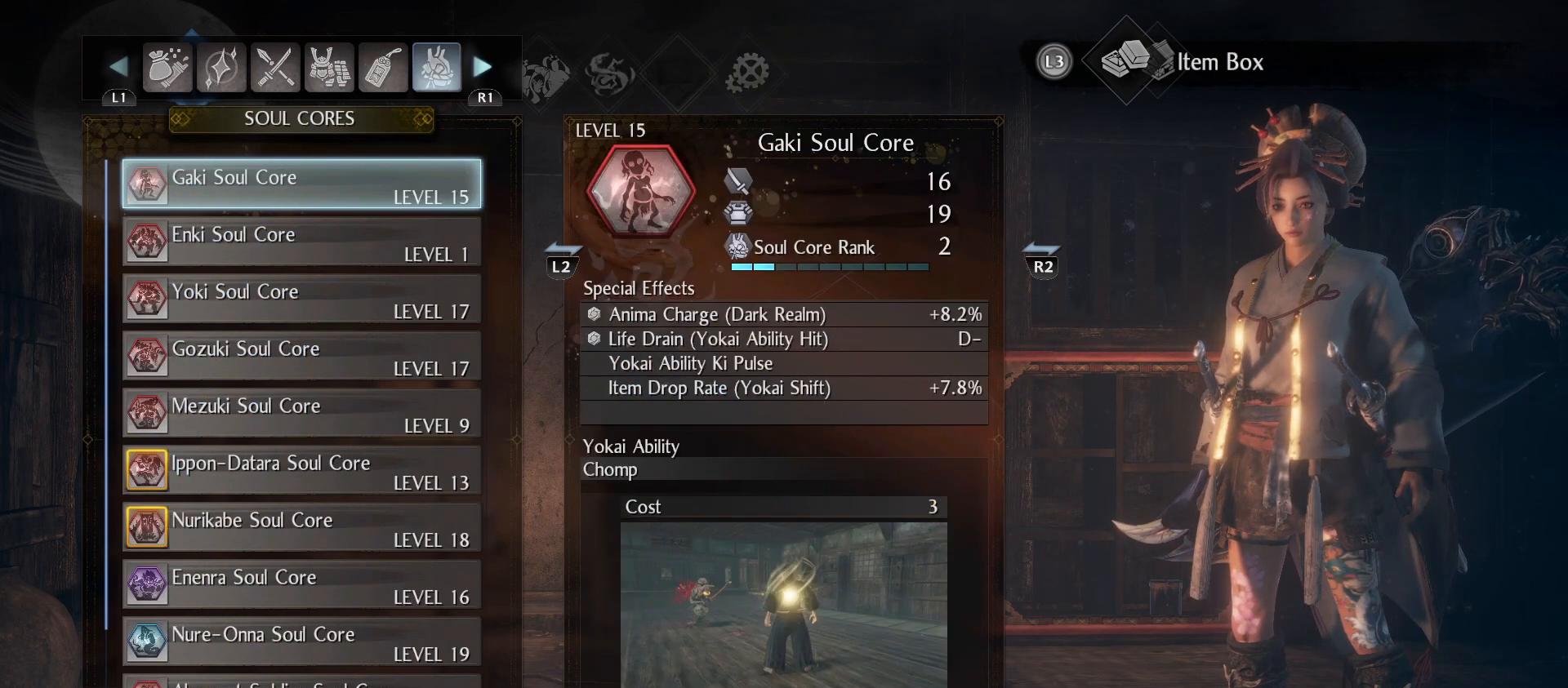
{"buttons": [], "left_stick": "center", "right_stick": "center", "events": []}
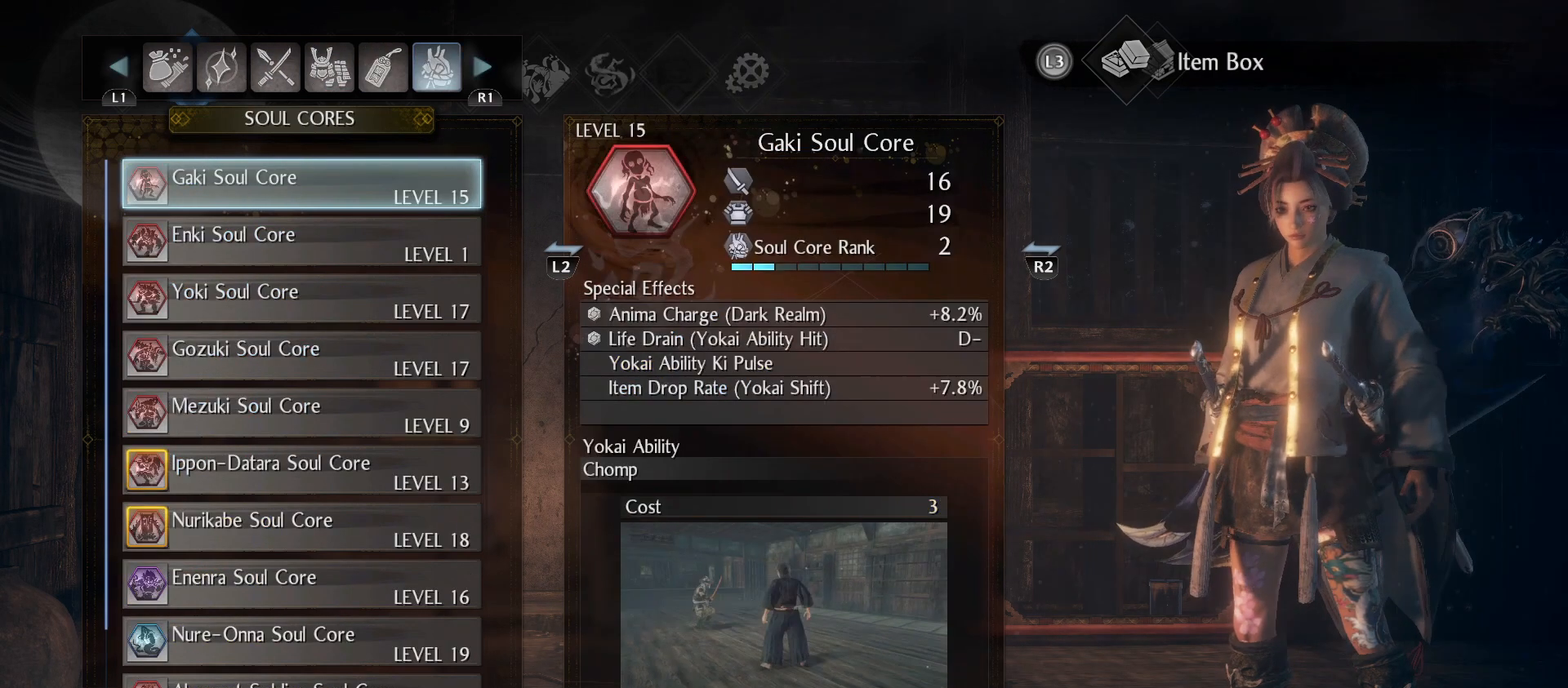
{"buttons": [], "left_stick": "center", "right_stick": "center", "events": []}
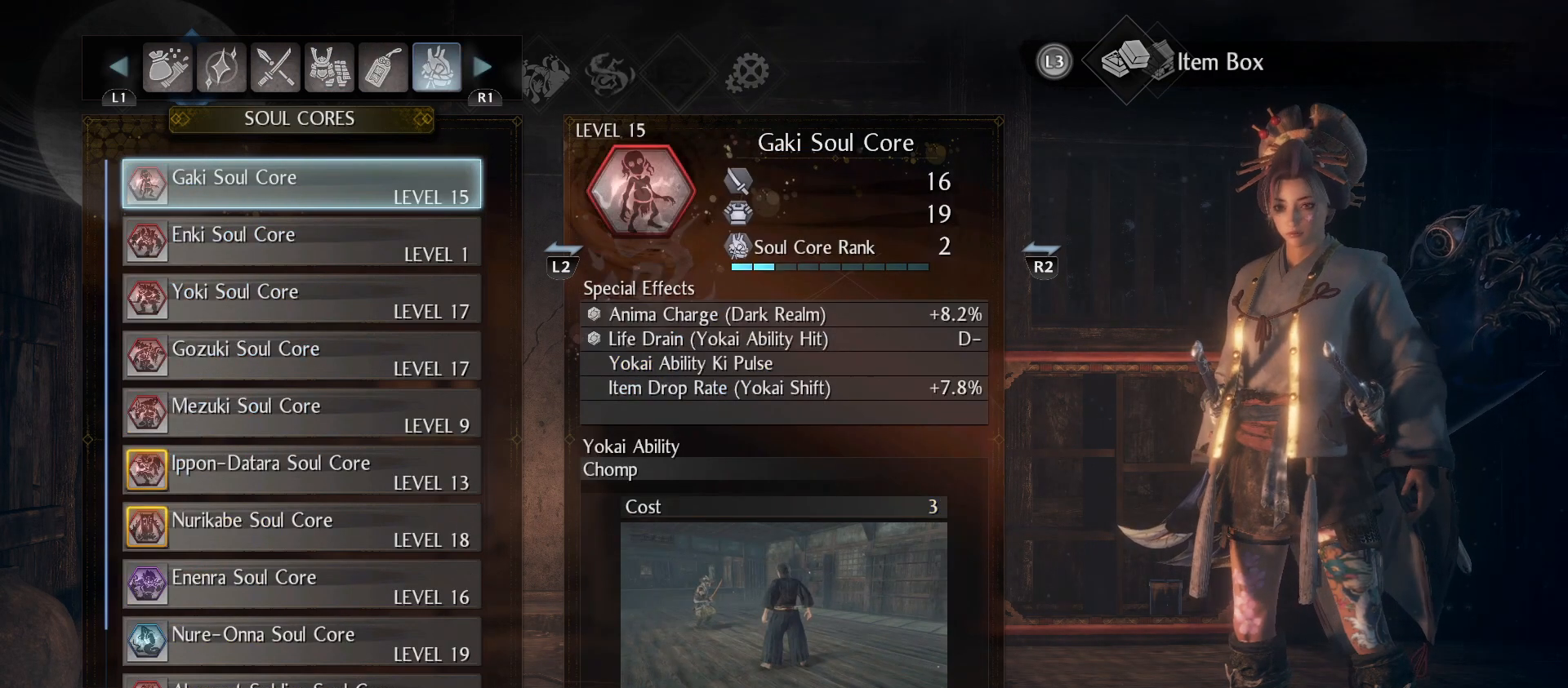
{"buttons": [], "left_stick": "center", "right_stick": "center", "events": [[333, "R1", "down"], [400, "R1", "up"]]}
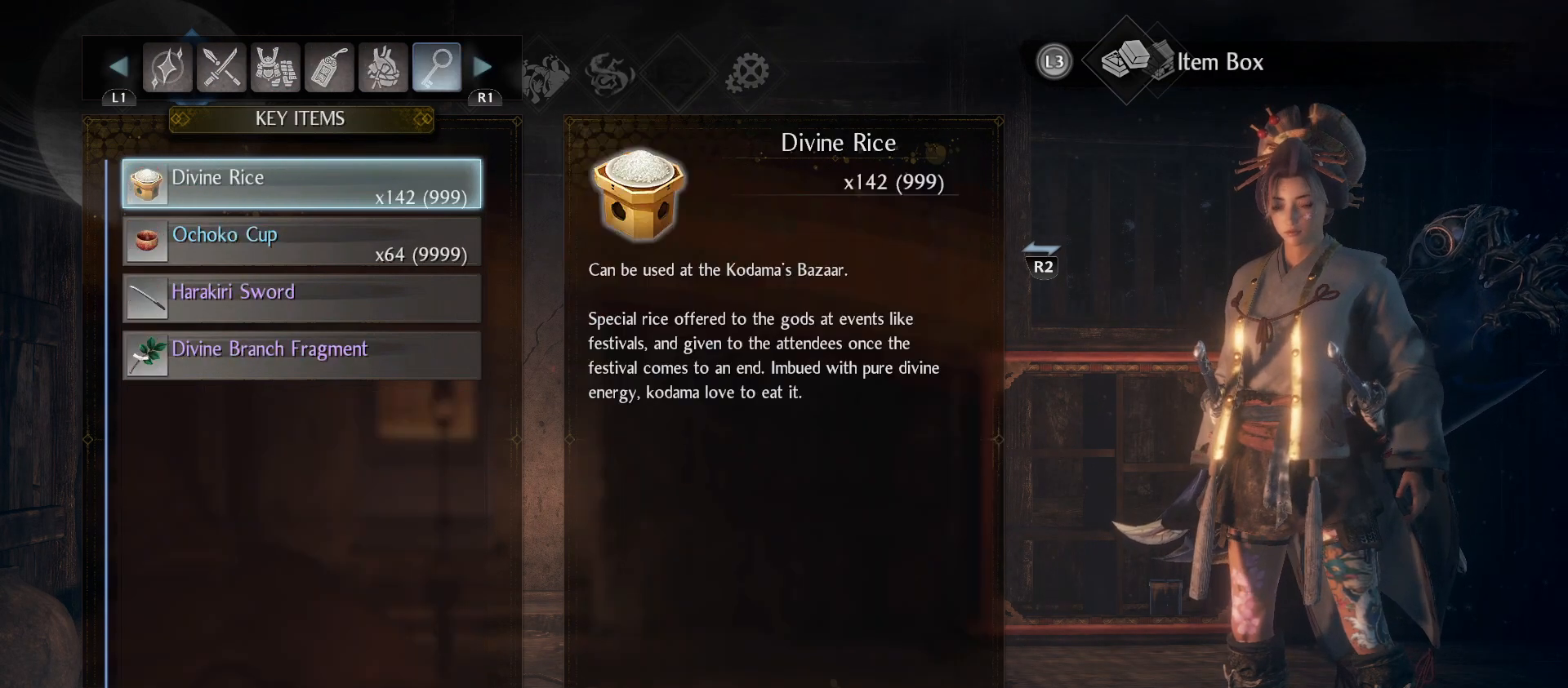
{"buttons": [], "left_stick": "center", "right_stick": "center", "events": []}
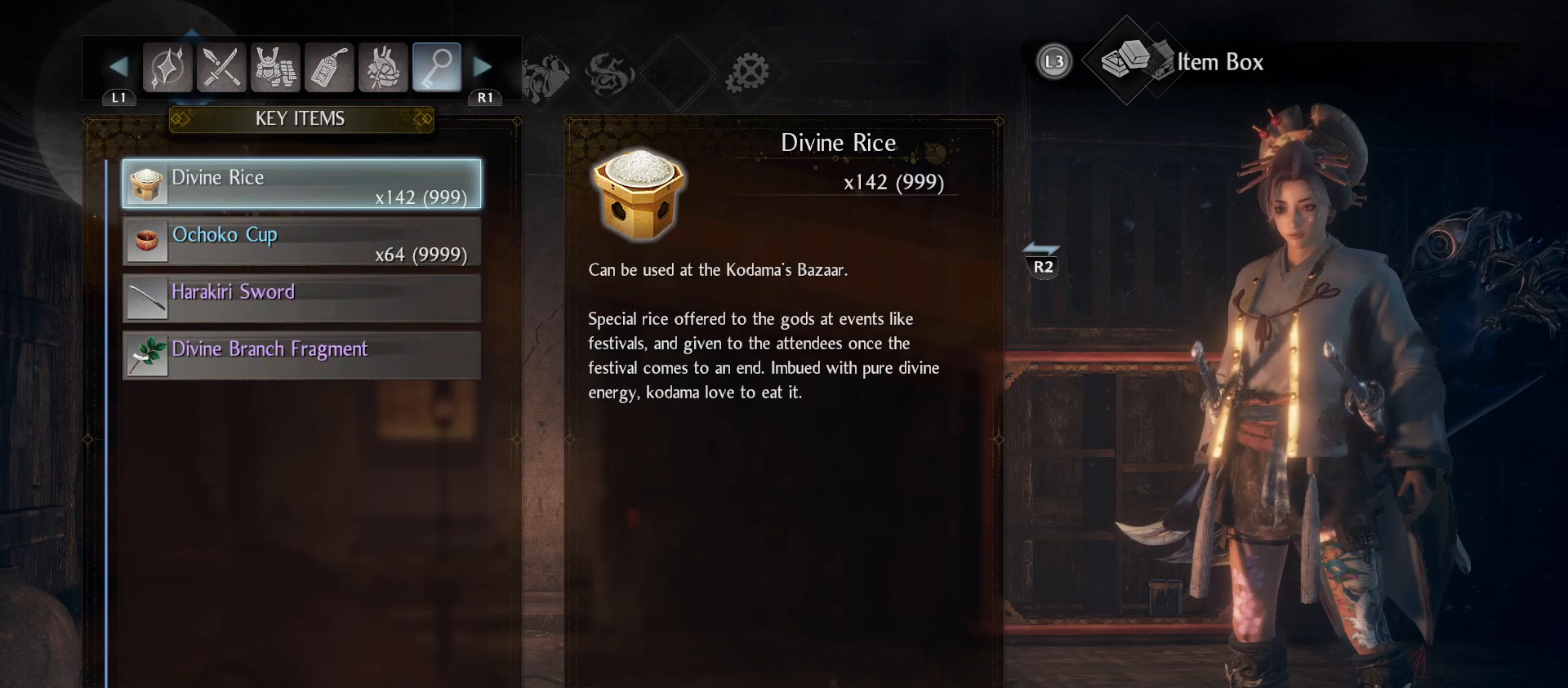
{"buttons": [], "left_stick": "center", "right_stick": "center", "events": [[200, "R1", "down"], [333, "R1", "up"]]}
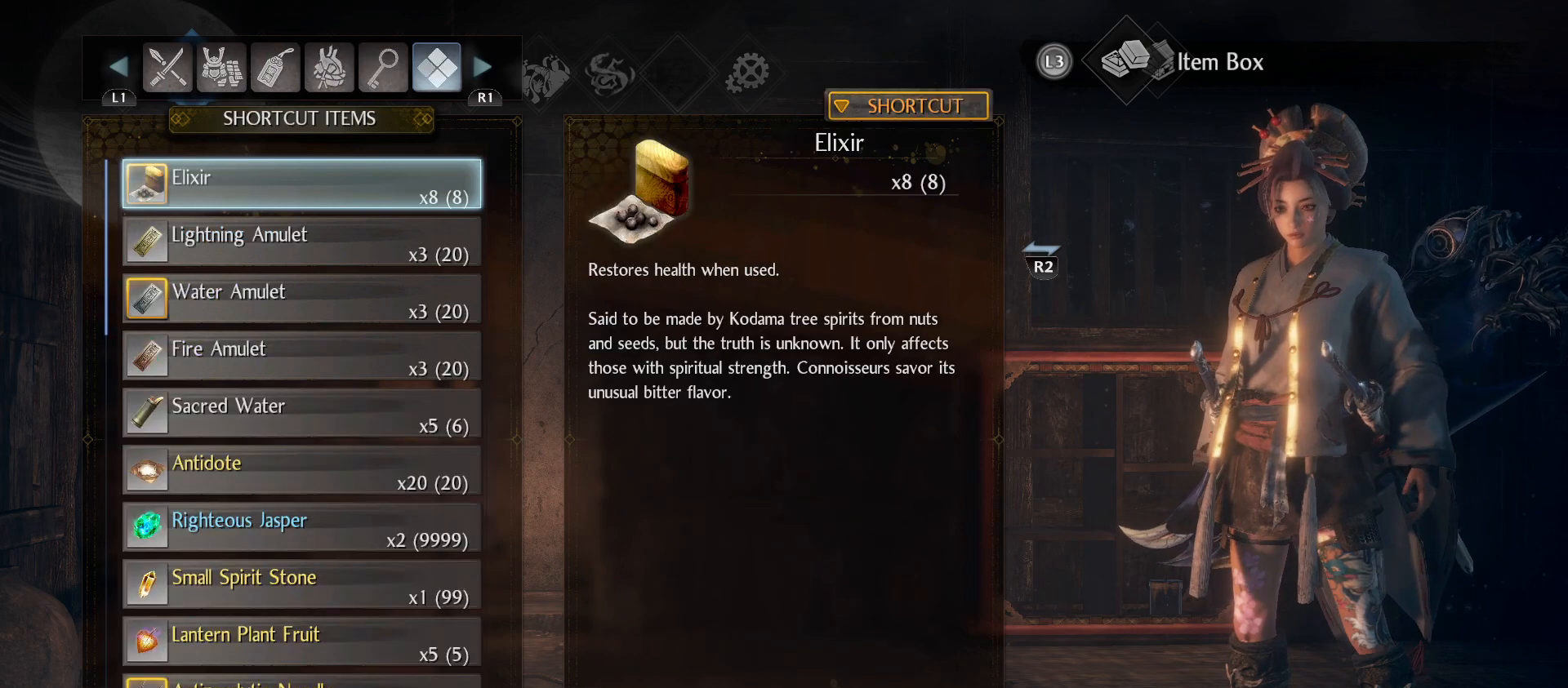
{"buttons": [], "left_stick": "center", "right_stick": "center", "events": []}
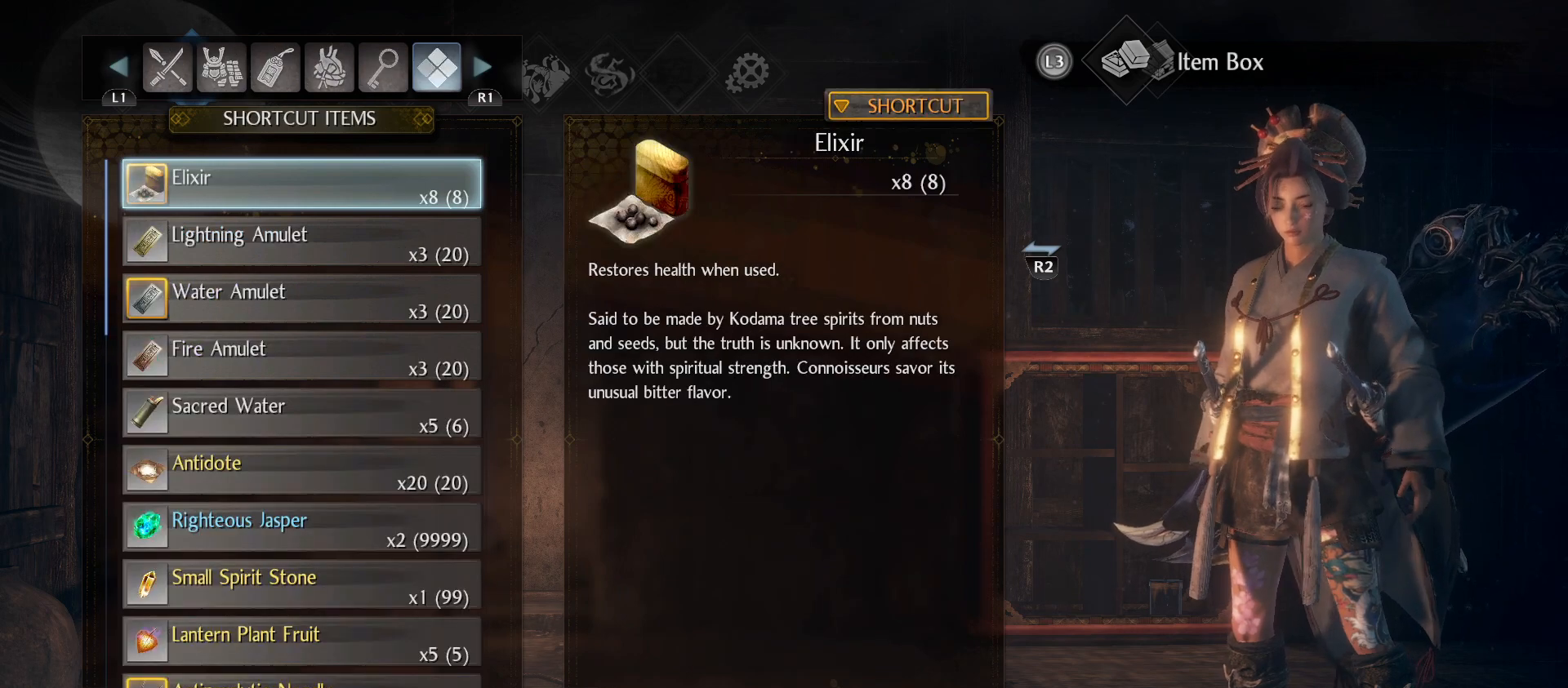
{"buttons": ["R1"], "left_stick": "center", "right_stick": "center", "events": [[467, "R1", "down"]]}
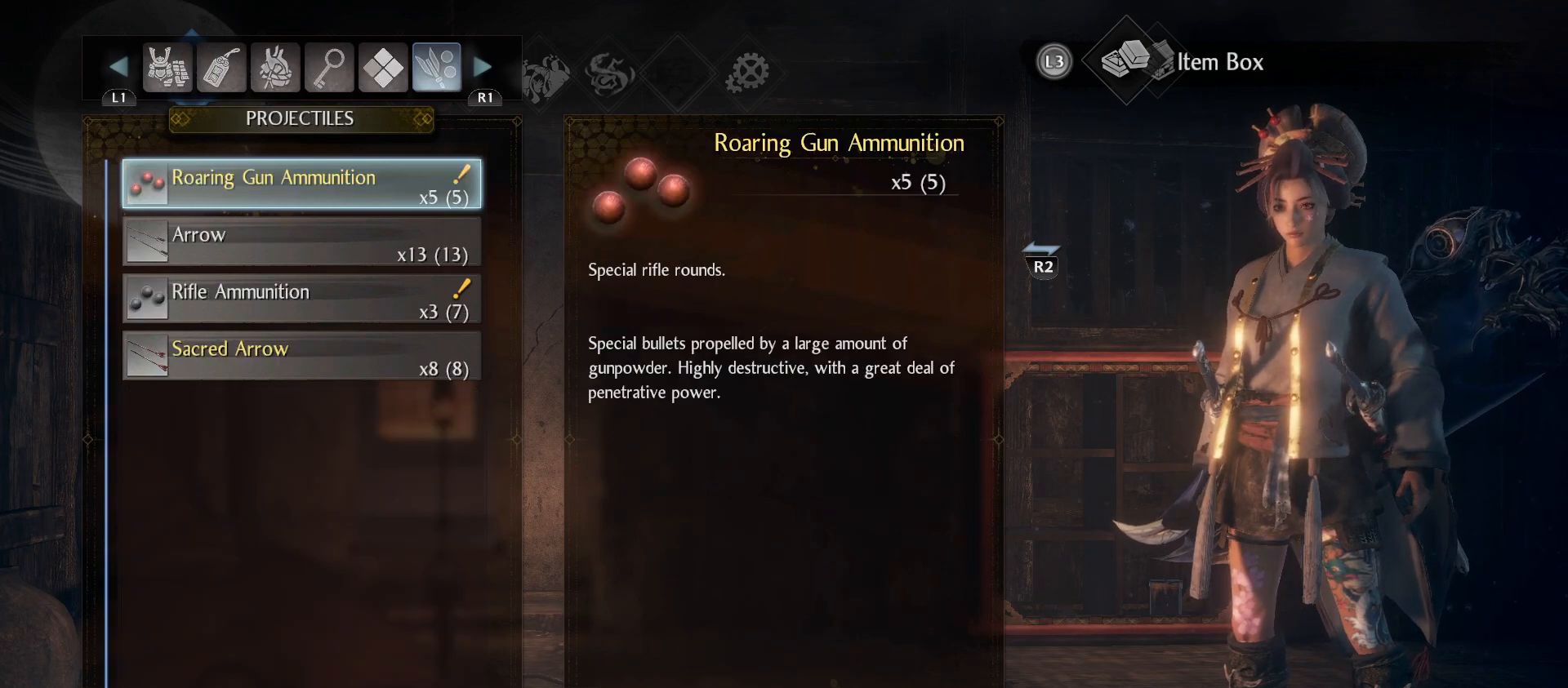
{"buttons": [], "left_stick": "center", "right_stick": "center", "events": [[100, "R1", "up"]]}